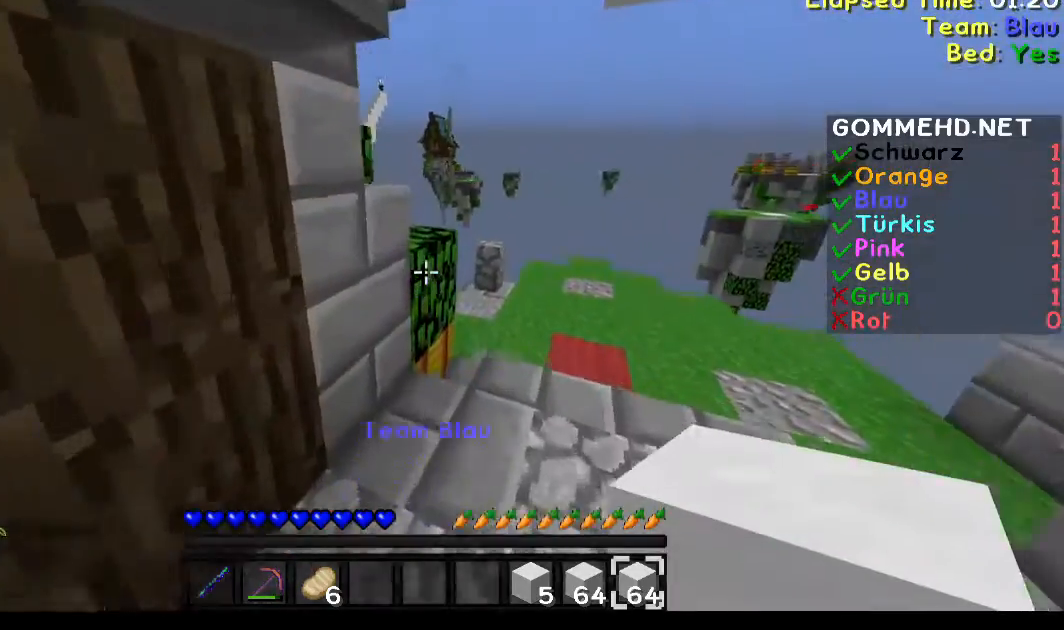
Gameplay with keyboard and mouse; each line is a JSON object with the keys and mouse buttons held at the frame after it. "events" lists presses ("down") and releases ("up") of "a", "d", "s", "w", "mouse_left" and "mouse_right" between this image and that frame as [ms after this image, input, new state], when the widget could be followed in between. "mouse_left", "mouse_right" = the "left", "right" buttons of the "mouse" list. No other keys are recorded. Fast repeated clicks can show as one long hold. Mouse movement is not recorded.
{"keys": ["d", "w"], "mouse": [], "events": [[434, "d", "down"]]}
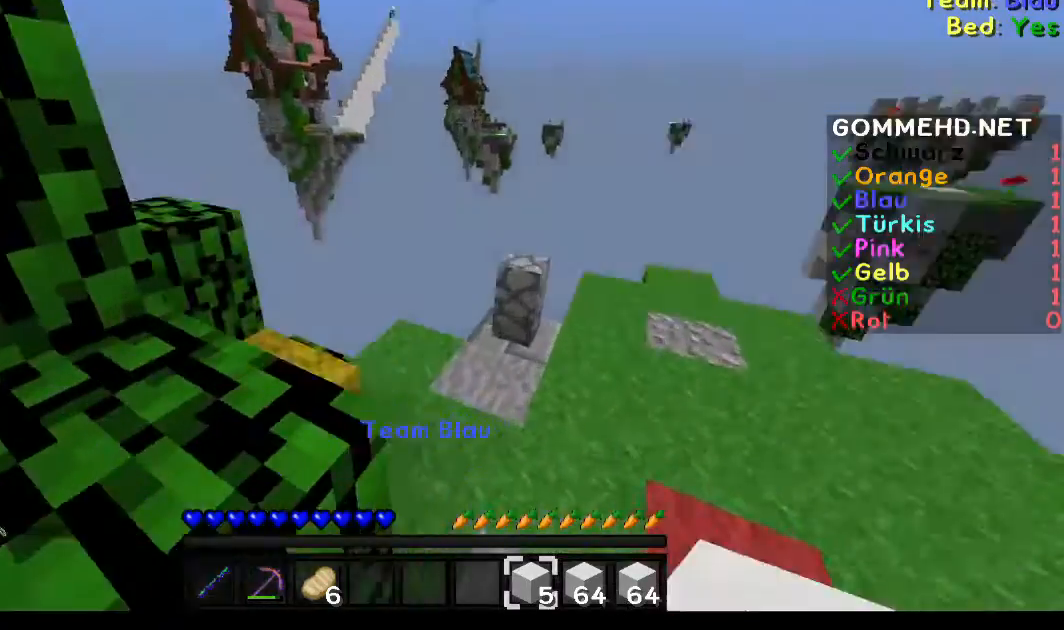
{"keys": ["a"], "mouse": [], "events": [[333, "d", "up"], [333, "mouse_right", "down"], [400, "a", "down"], [434, "mouse_right", "up"], [500, "w", "up"]]}
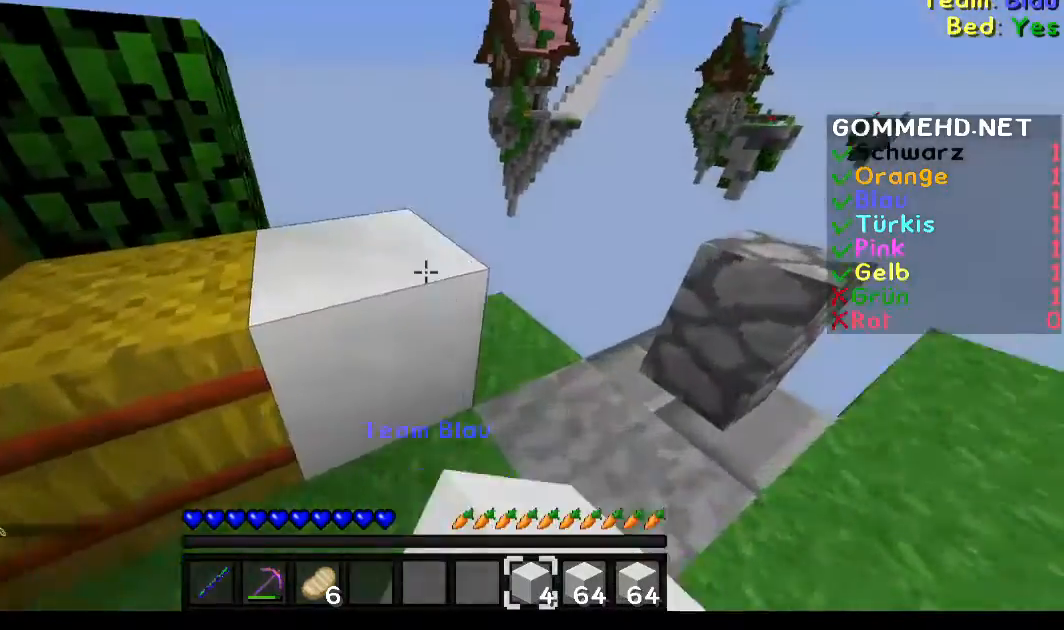
{"keys": ["w"], "mouse": [], "events": [[34, "a", "up"], [134, "w", "down"]]}
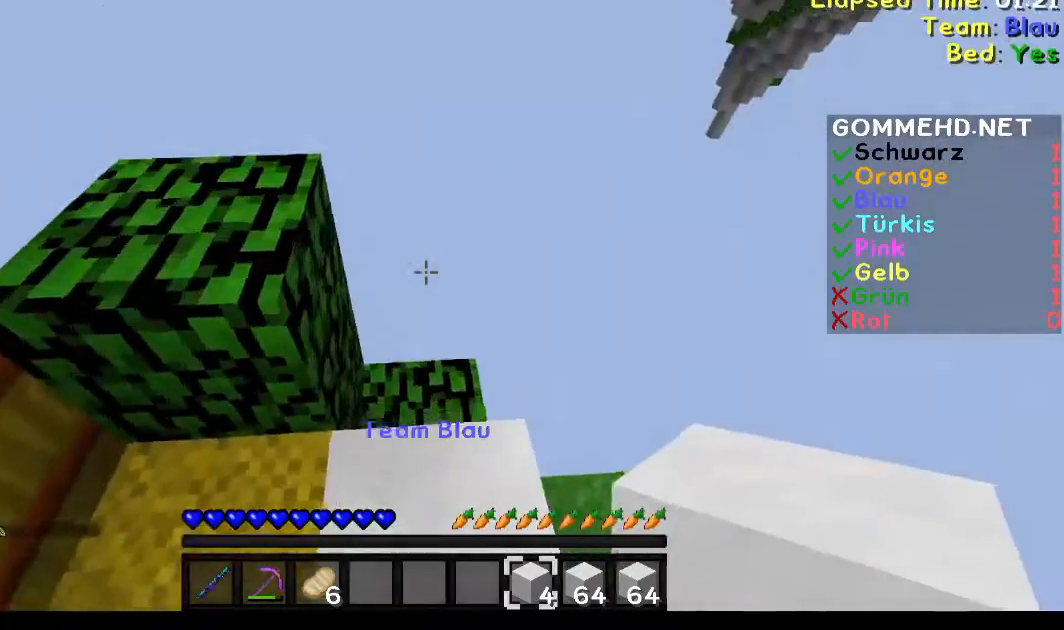
{"keys": ["d", "s"], "mouse": [], "events": [[133, "d", "down"], [133, "w", "up"], [233, "mouse_right", "down"], [333, "mouse_right", "up"], [333, "s", "down"]]}
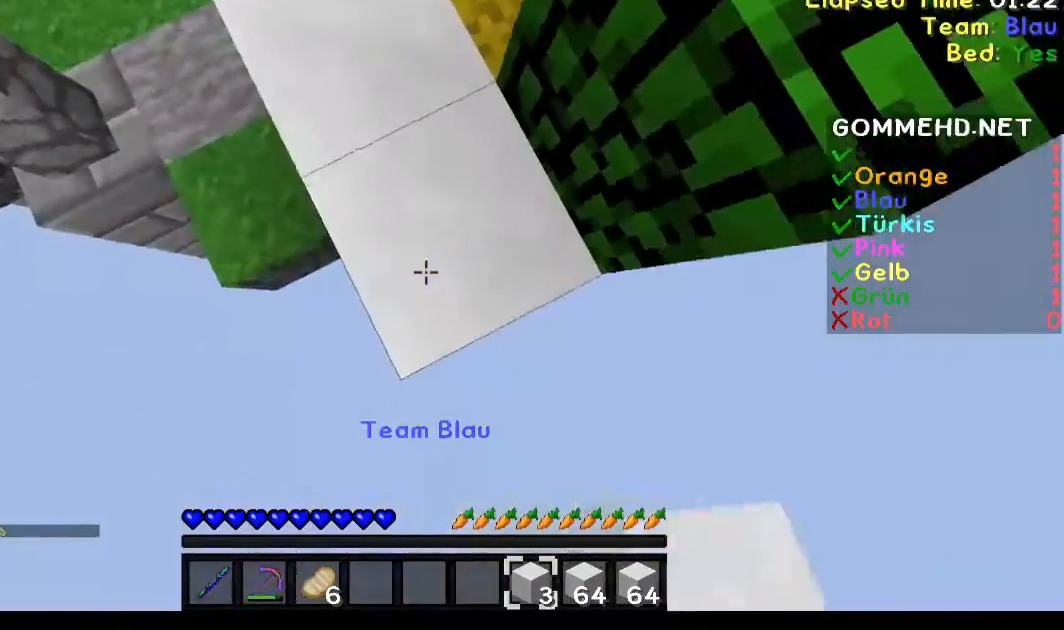
{"keys": ["d", "s"], "mouse": [], "events": []}
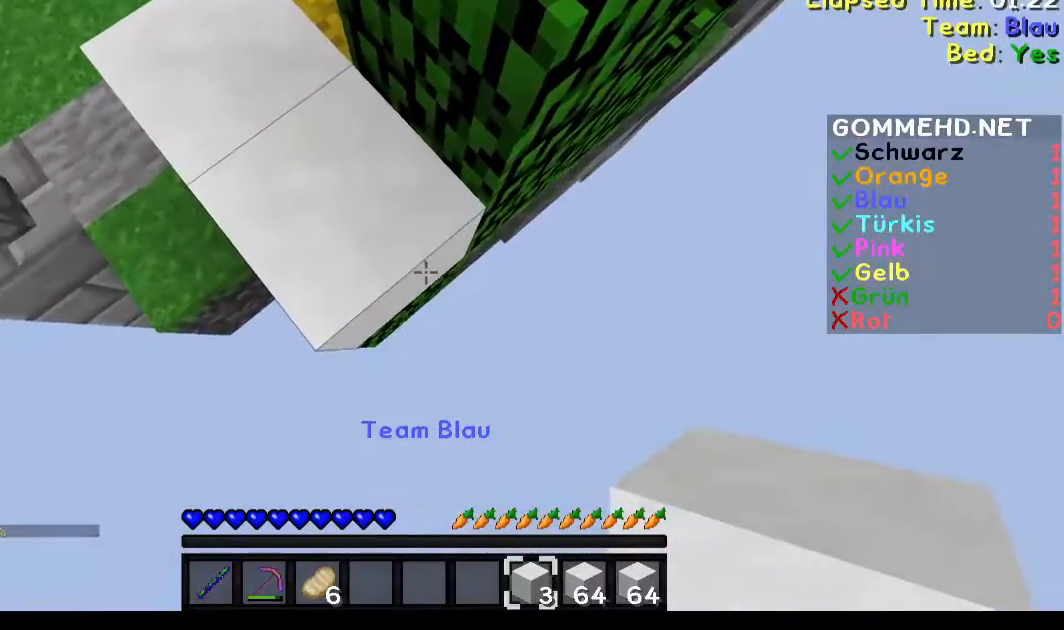
{"keys": ["d", "s"], "mouse": ["right"], "events": [[167, "mouse_right", "down"]]}
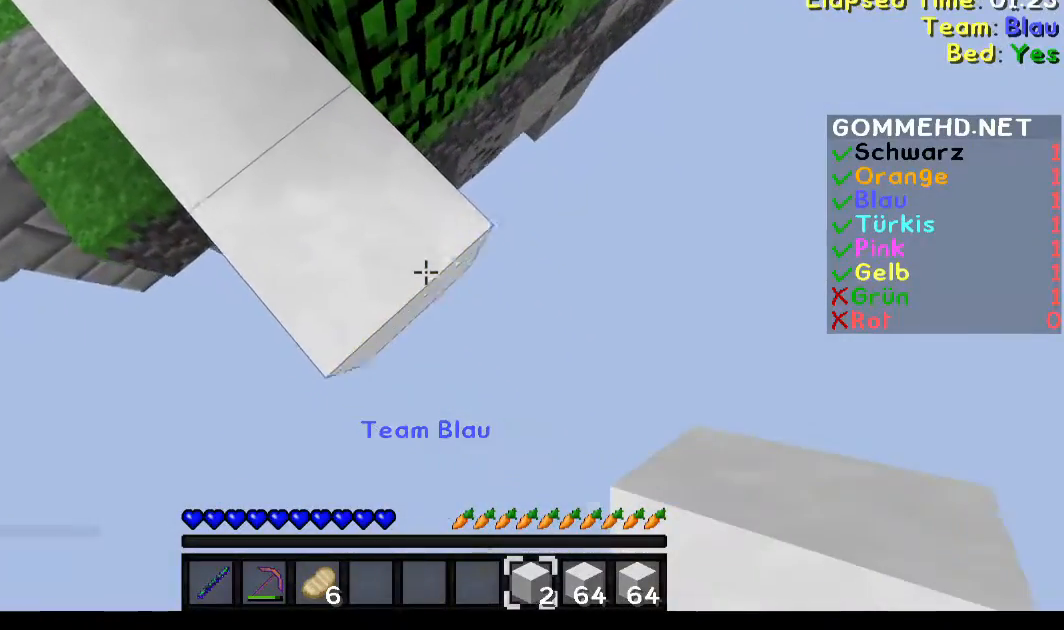
{"keys": ["d", "s"], "mouse": ["right"], "events": []}
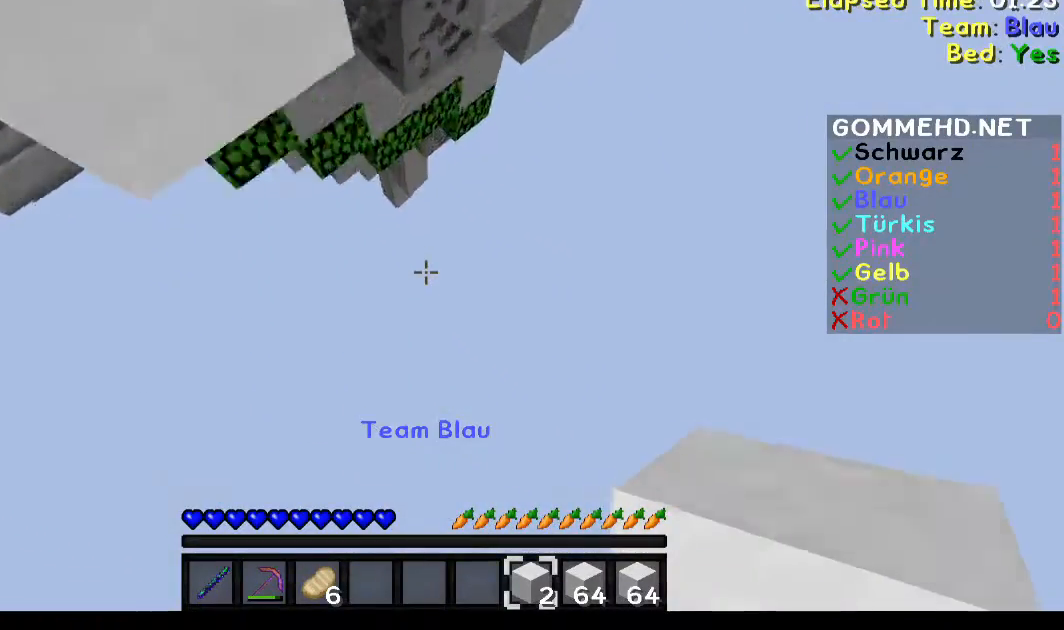
{"keys": [], "mouse": [], "events": [[33, "mouse_right", "up"], [133, "d", "up"], [133, "s", "up"]]}
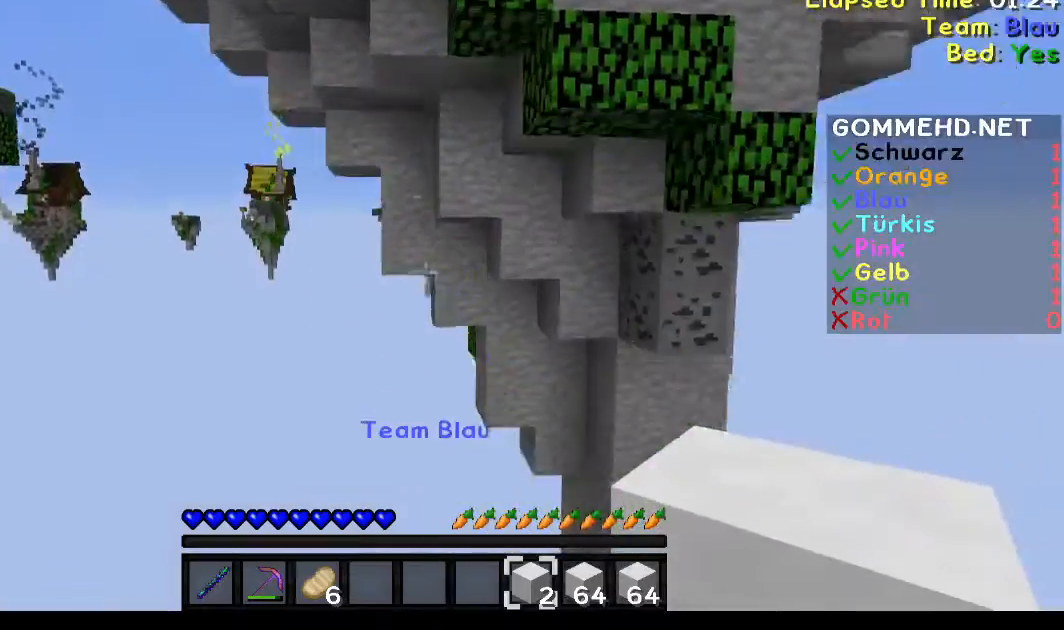
{"keys": [], "mouse": [], "events": []}
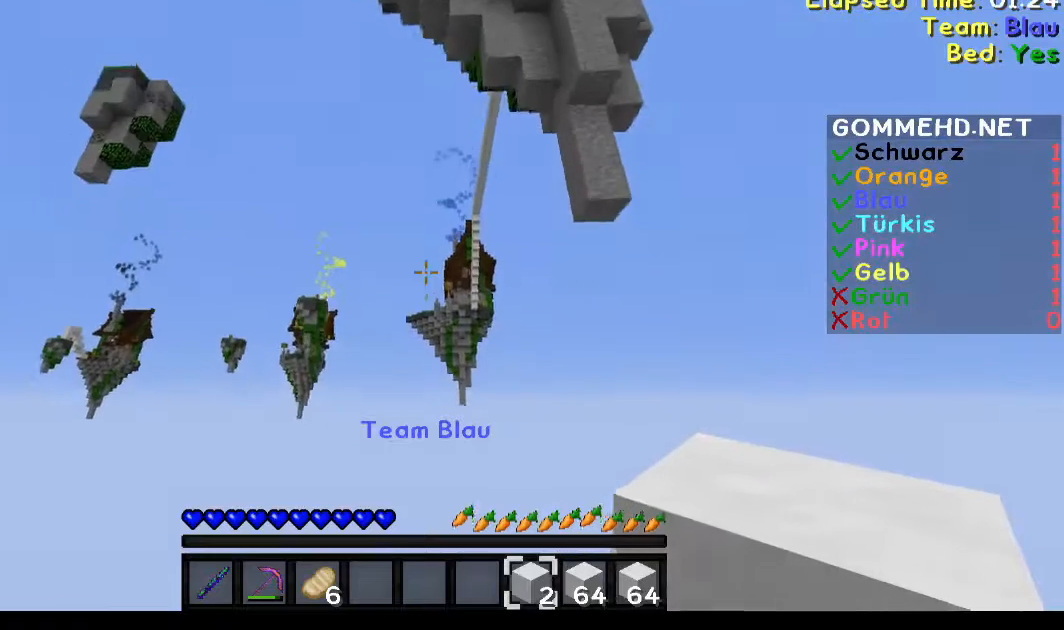
{"keys": [], "mouse": [], "events": []}
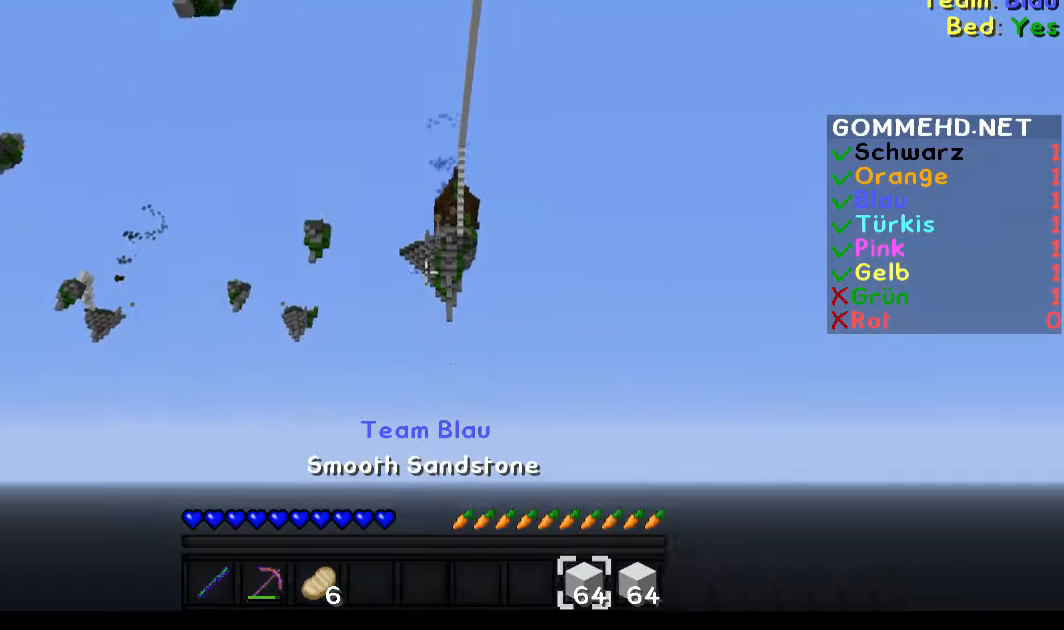
{"keys": [], "mouse": [], "events": []}
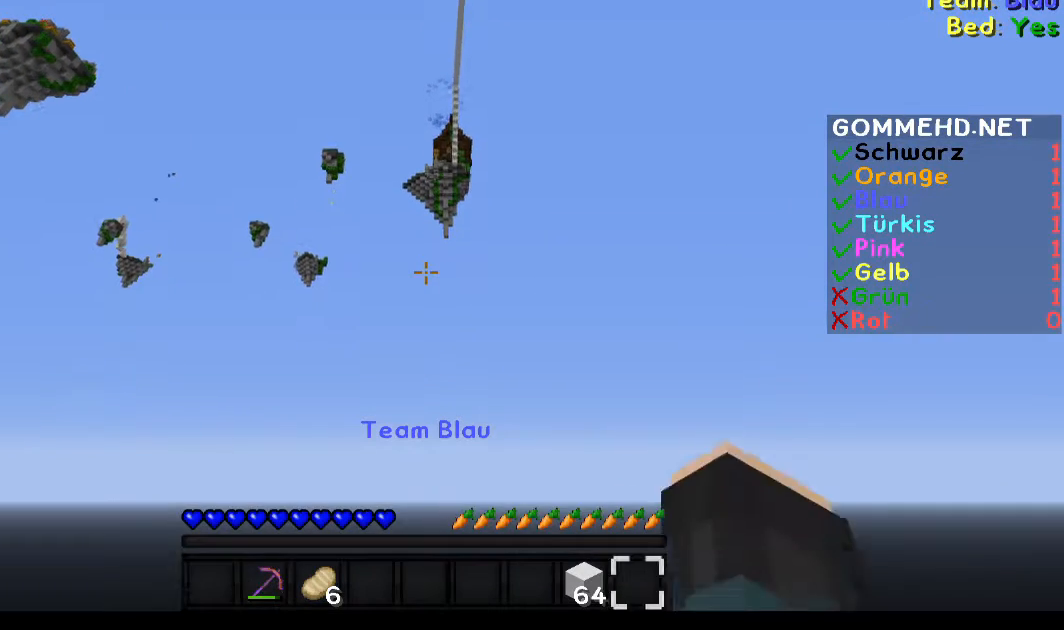
{"keys": [], "mouse": [], "events": []}
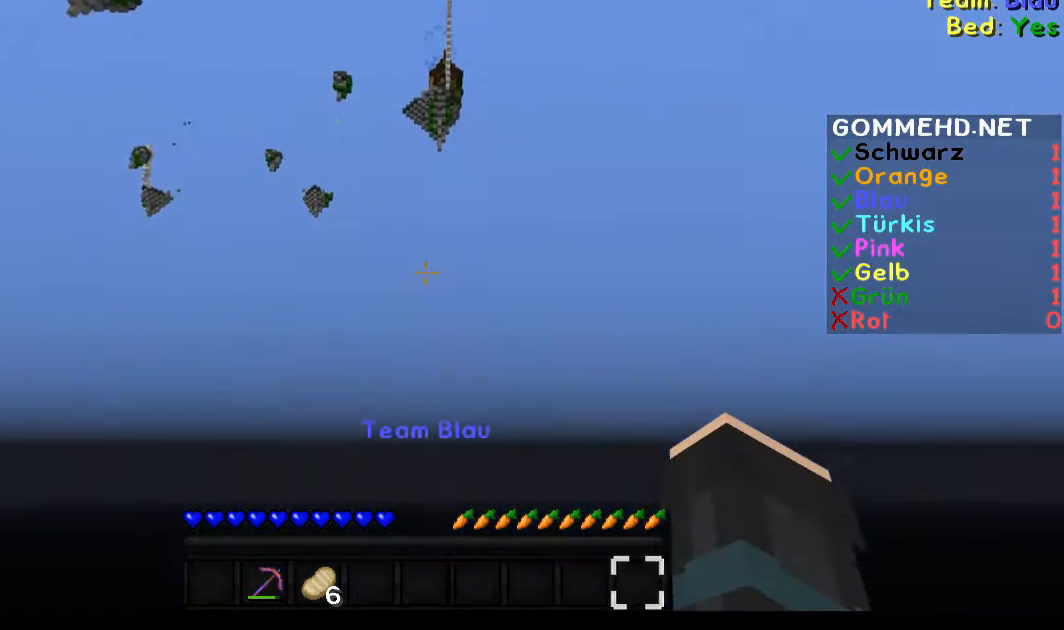
{"keys": [], "mouse": [], "events": []}